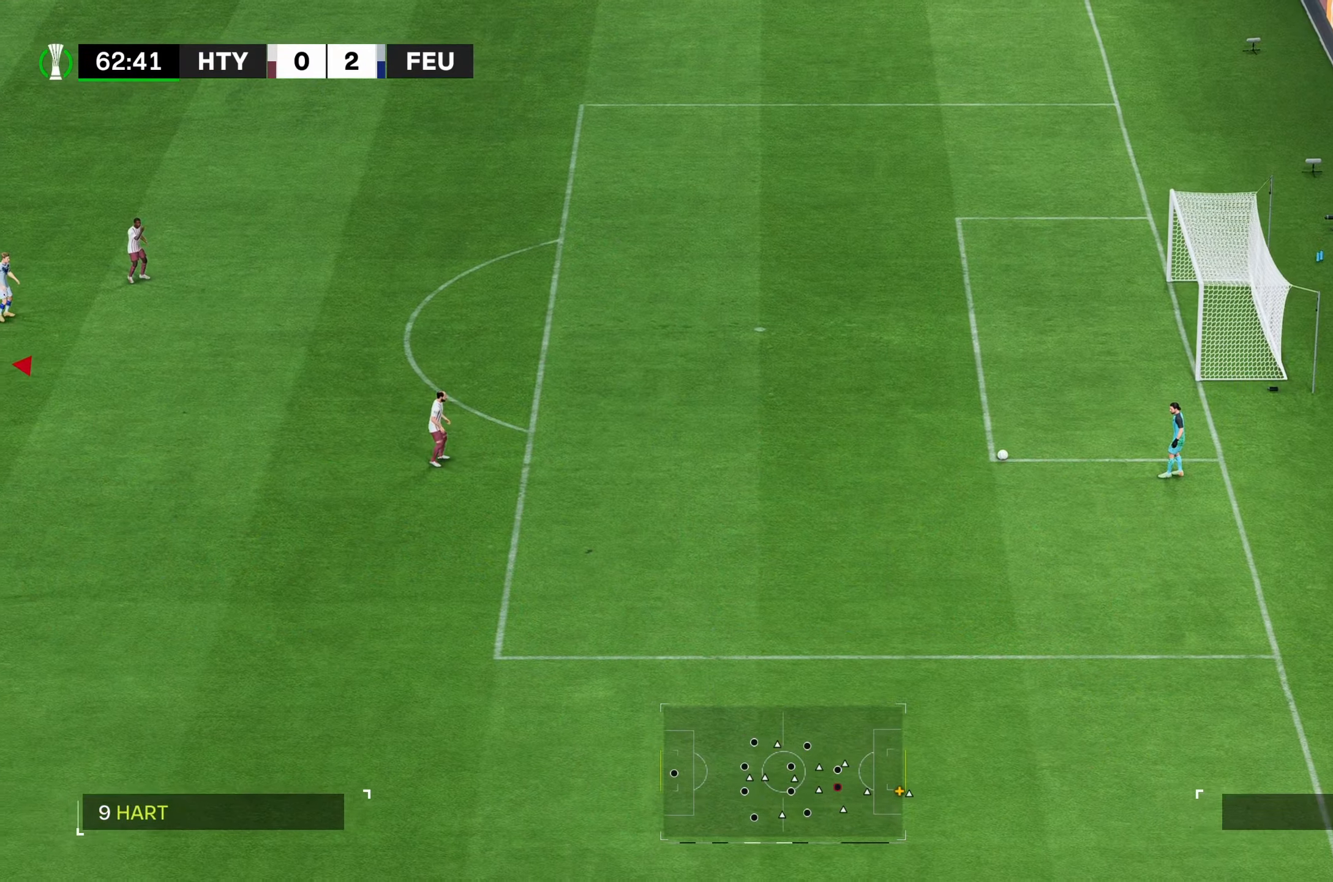
Gameplay with a controller (Xbox layout); each line is a JSON object with the inputs held at the frame after it (dt_ms = milliseconds from this image to that frame). "events" lists button and stick changes between this image and that frame as [ms after this image, input, new state], when the widget could be followed in between. Not read: L3 R3.
{"dt_ms": 500, "buttons": [], "left_stick": "center", "right_stick": "center", "events": []}
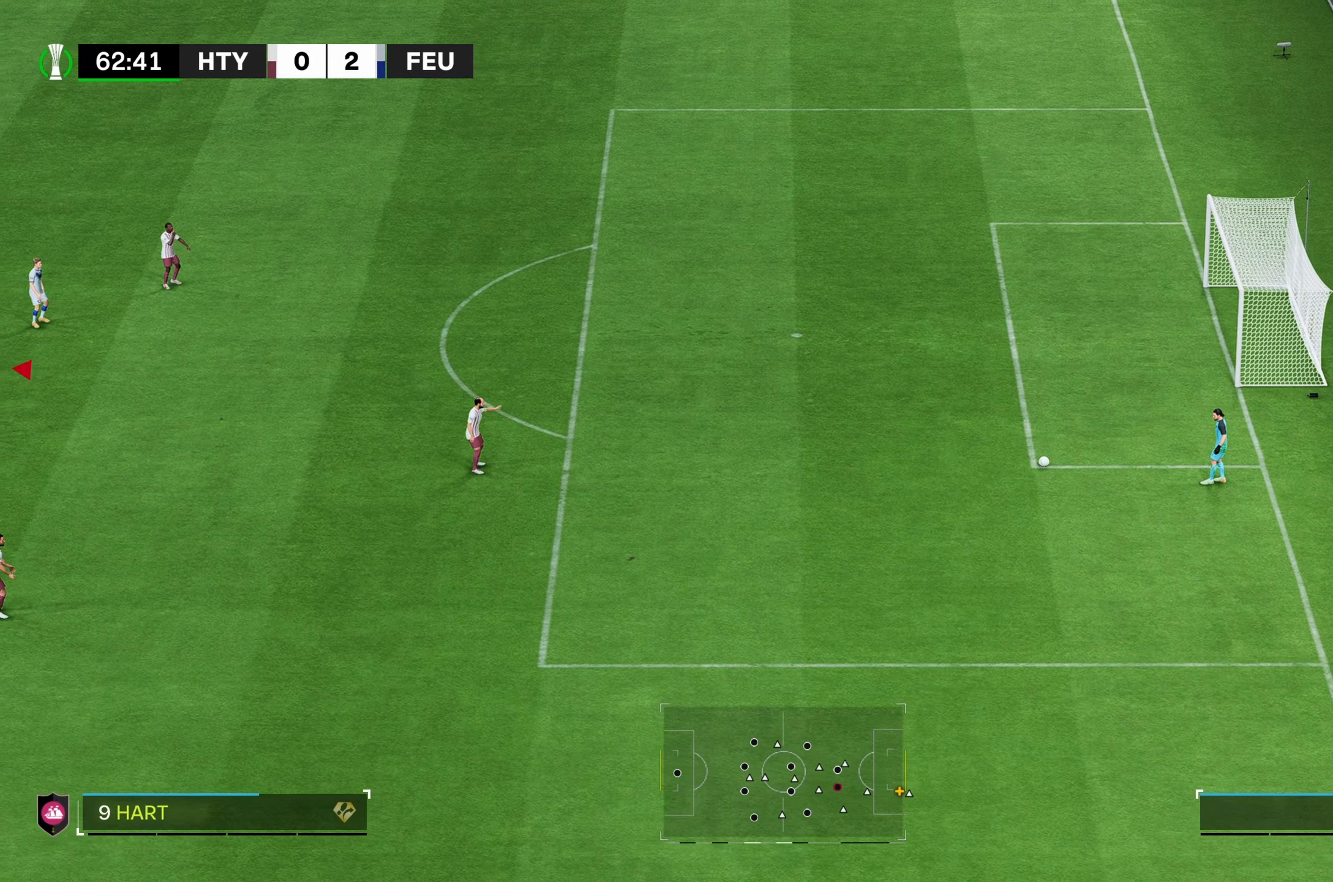
{"dt_ms": 500, "buttons": [], "left_stick": "right", "right_stick": "center", "events": [[316, "left_stick", "right"]]}
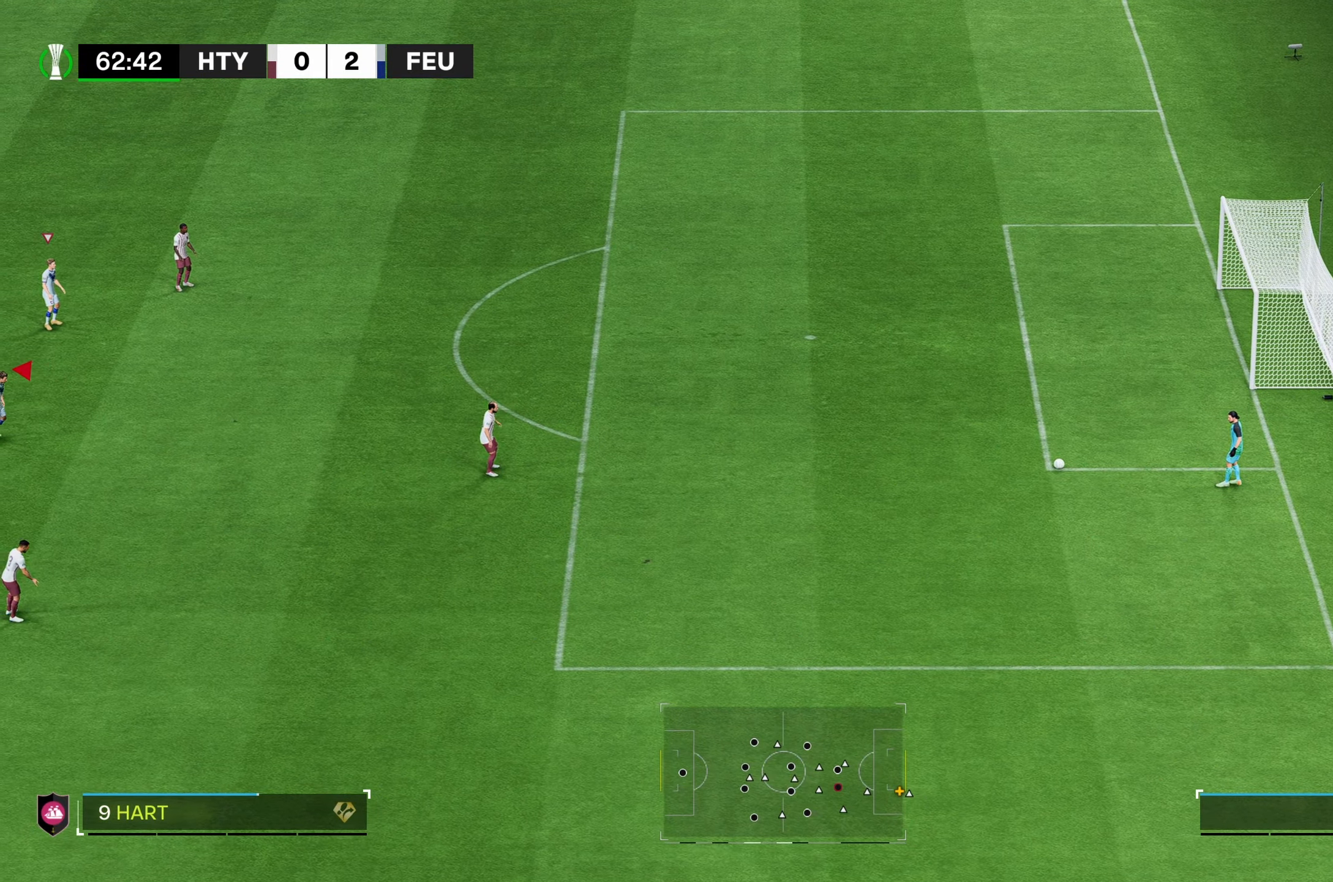
{"dt_ms": 500, "buttons": [], "left_stick": "down-right", "right_stick": "center", "events": [[83, "left_stick", "down-right"]]}
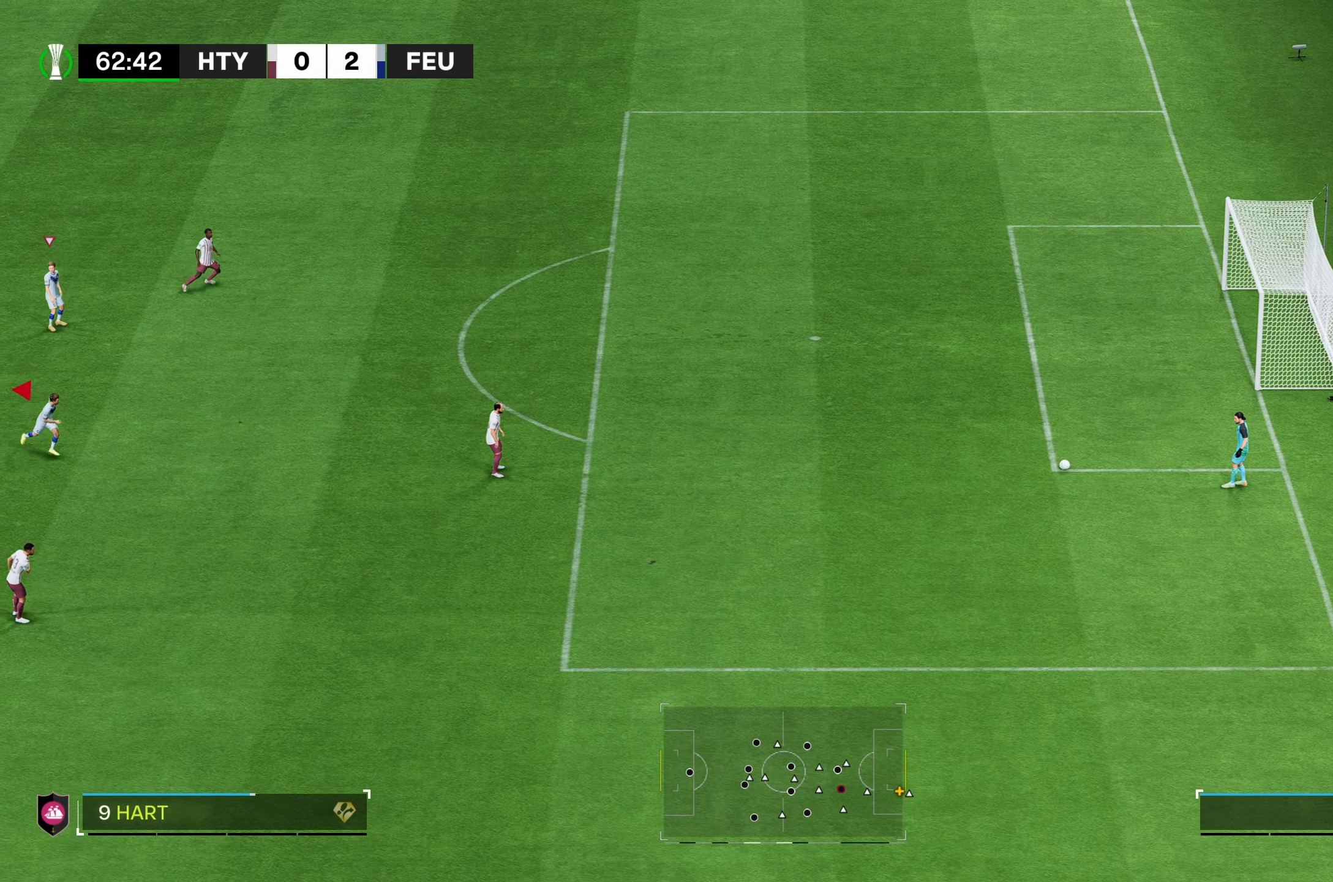
{"dt_ms": 500, "buttons": [], "left_stick": "right", "right_stick": "center", "events": [[116, "left_stick", "right"]]}
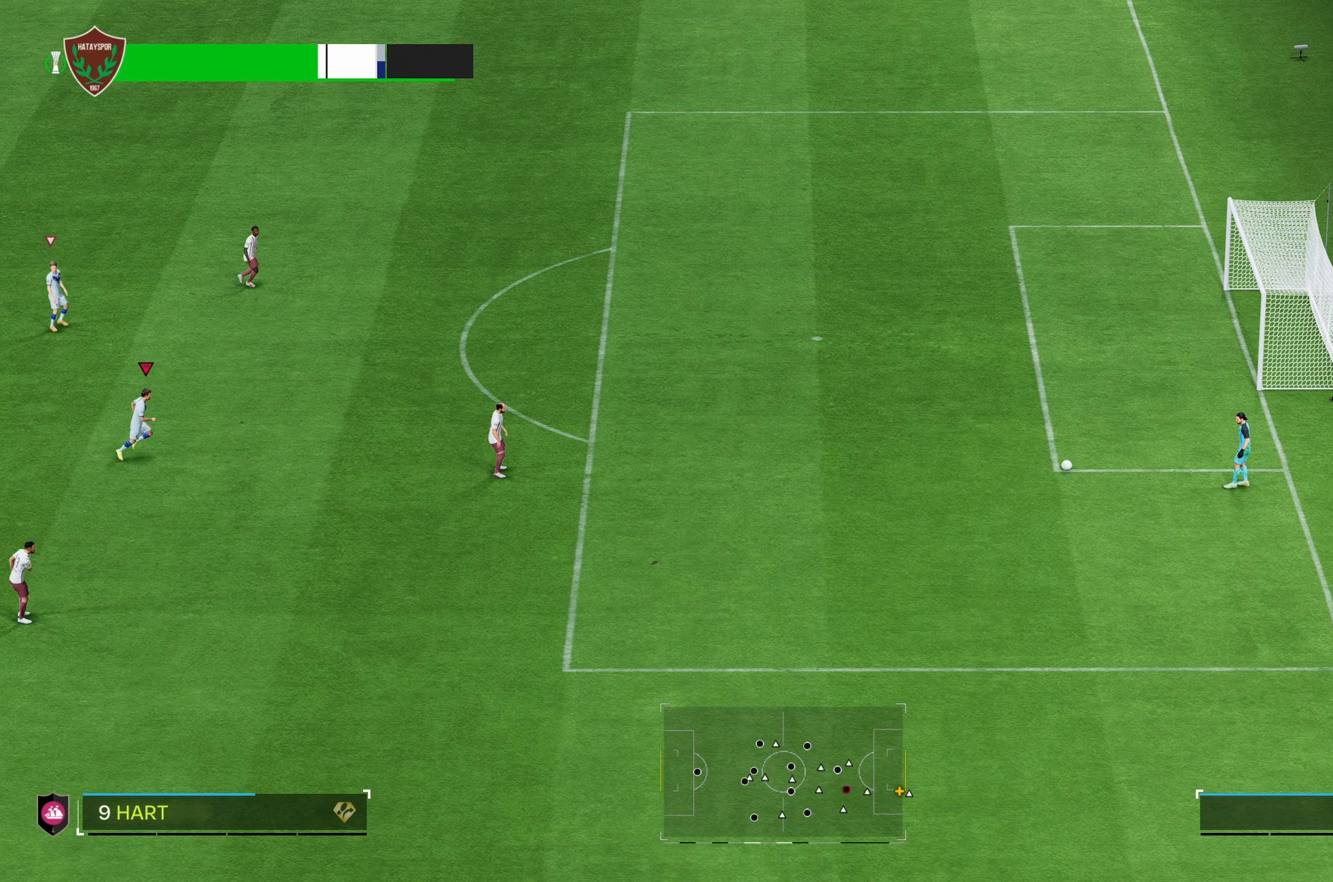
{"dt_ms": 500, "buttons": [], "left_stick": "right", "right_stick": "center", "events": []}
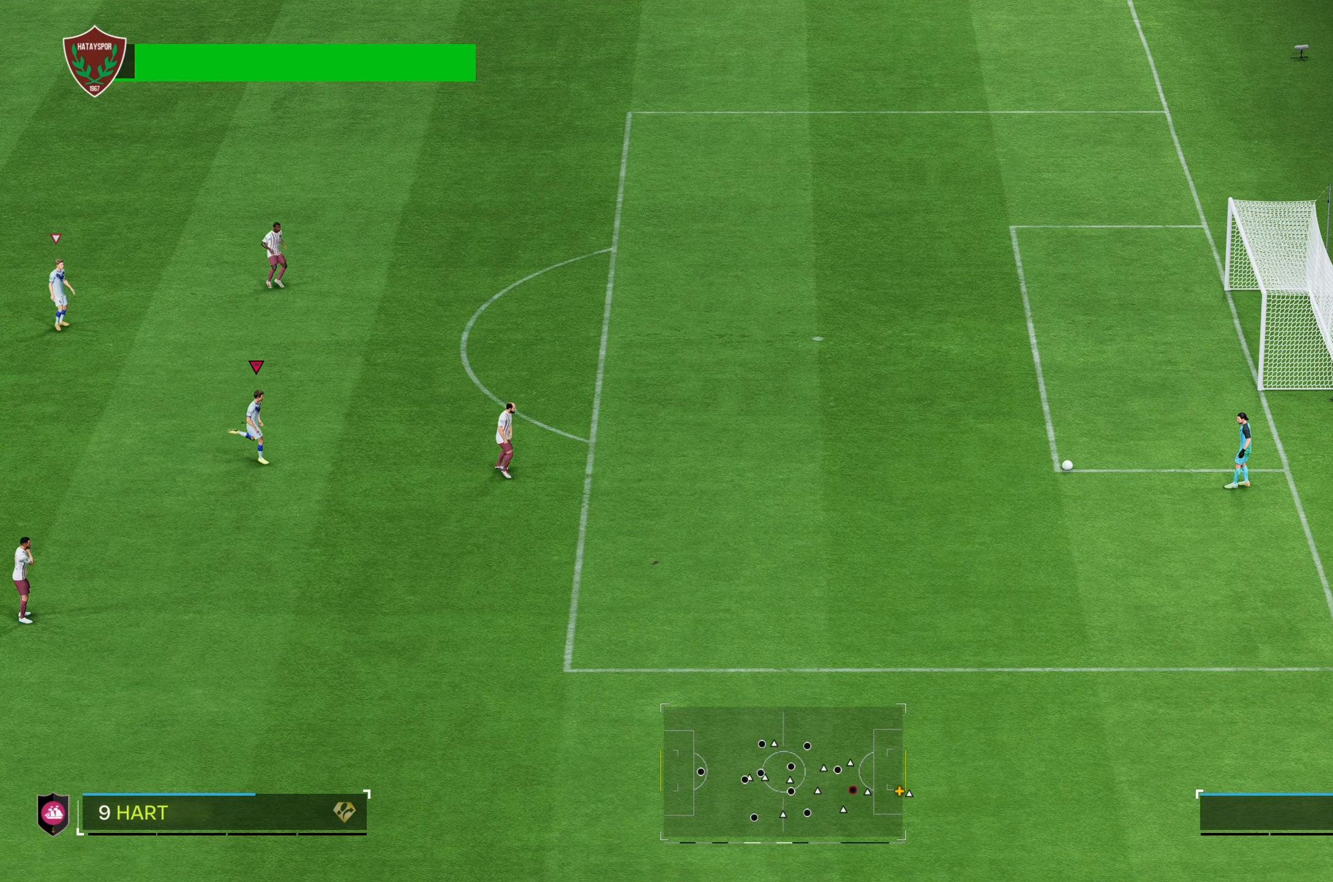
{"dt_ms": 500, "buttons": [], "left_stick": "right", "right_stick": "center", "events": []}
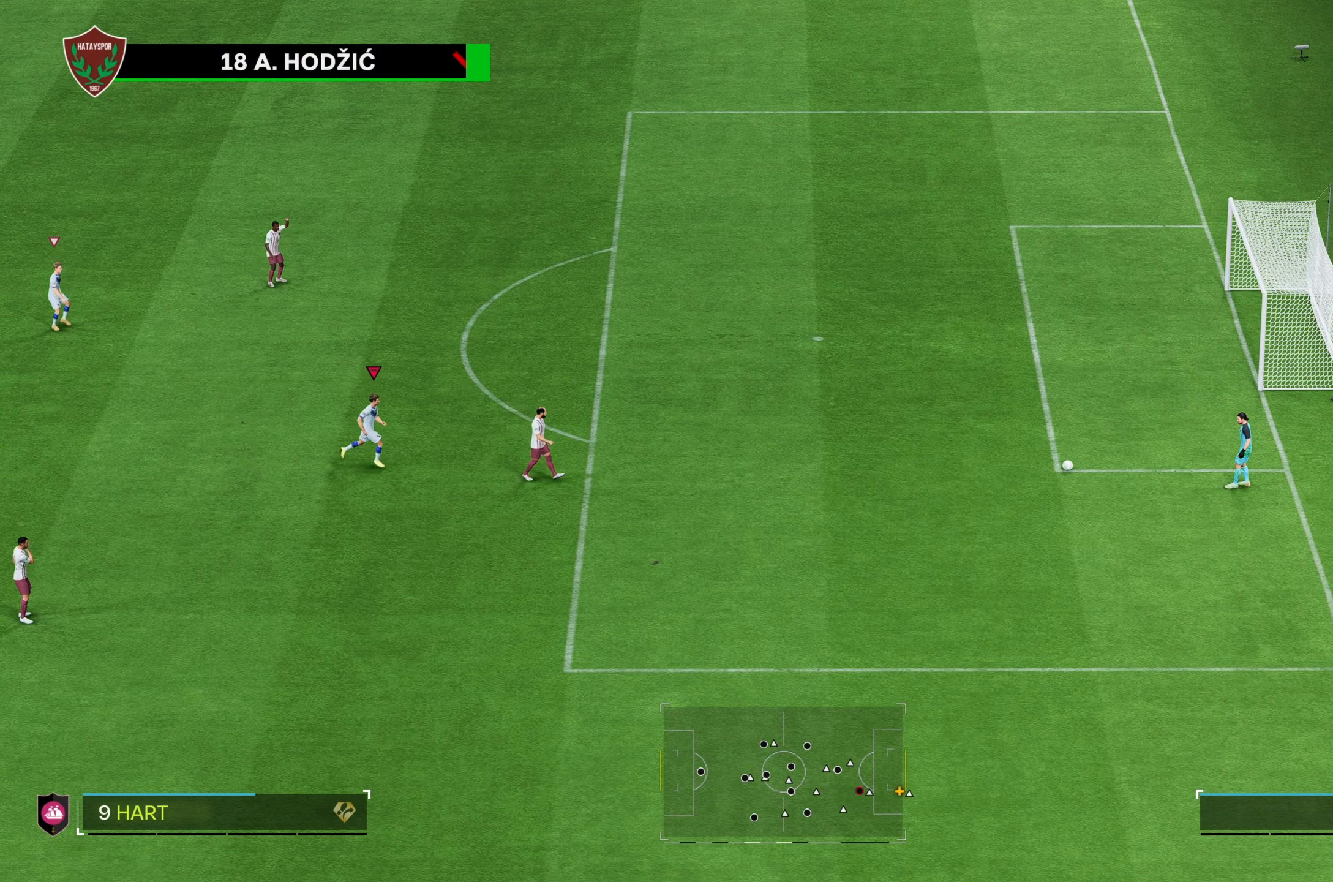
{"dt_ms": 500, "buttons": [], "left_stick": "right", "right_stick": "center", "events": []}
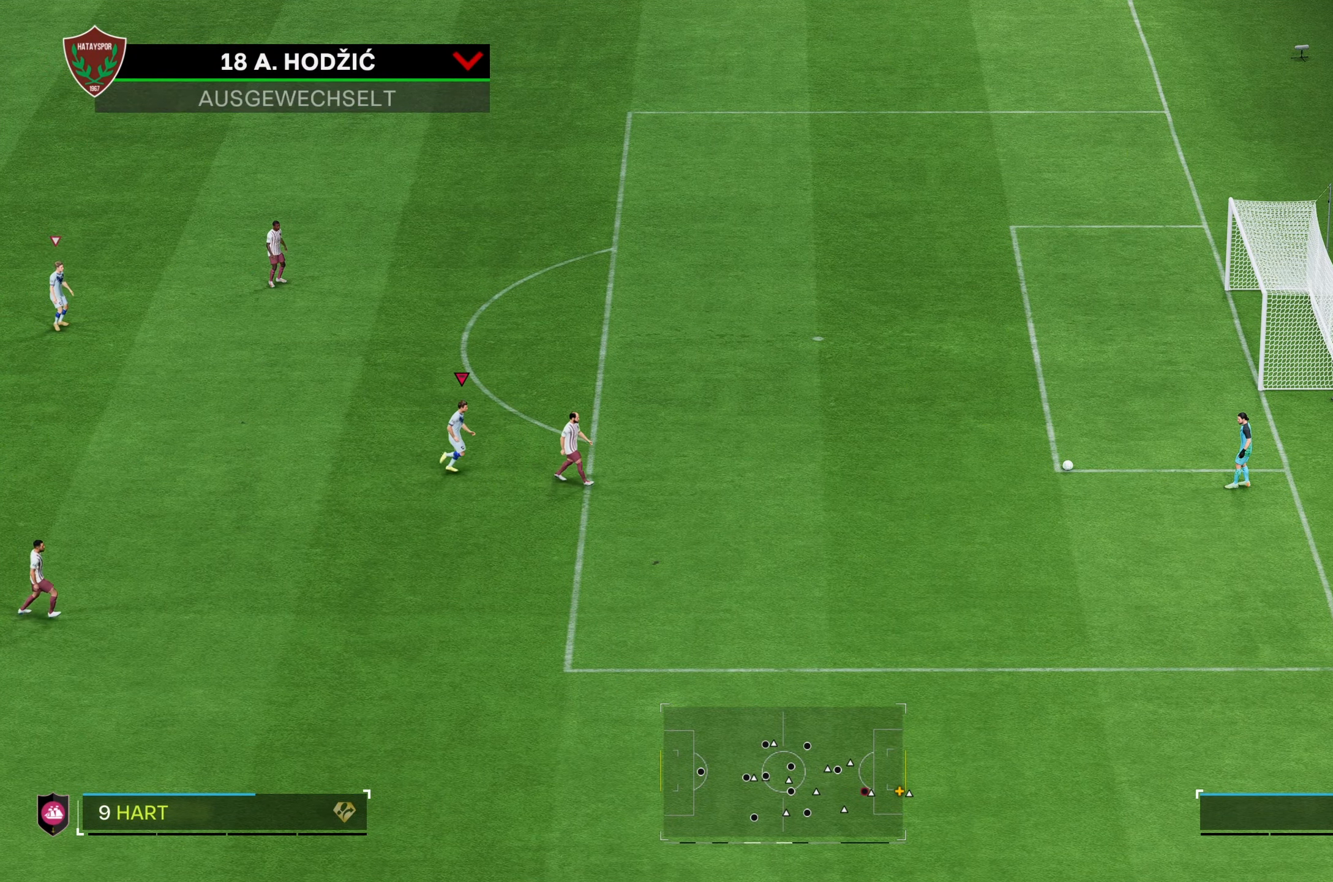
{"dt_ms": 500, "buttons": [], "left_stick": "right", "right_stick": "center", "events": []}
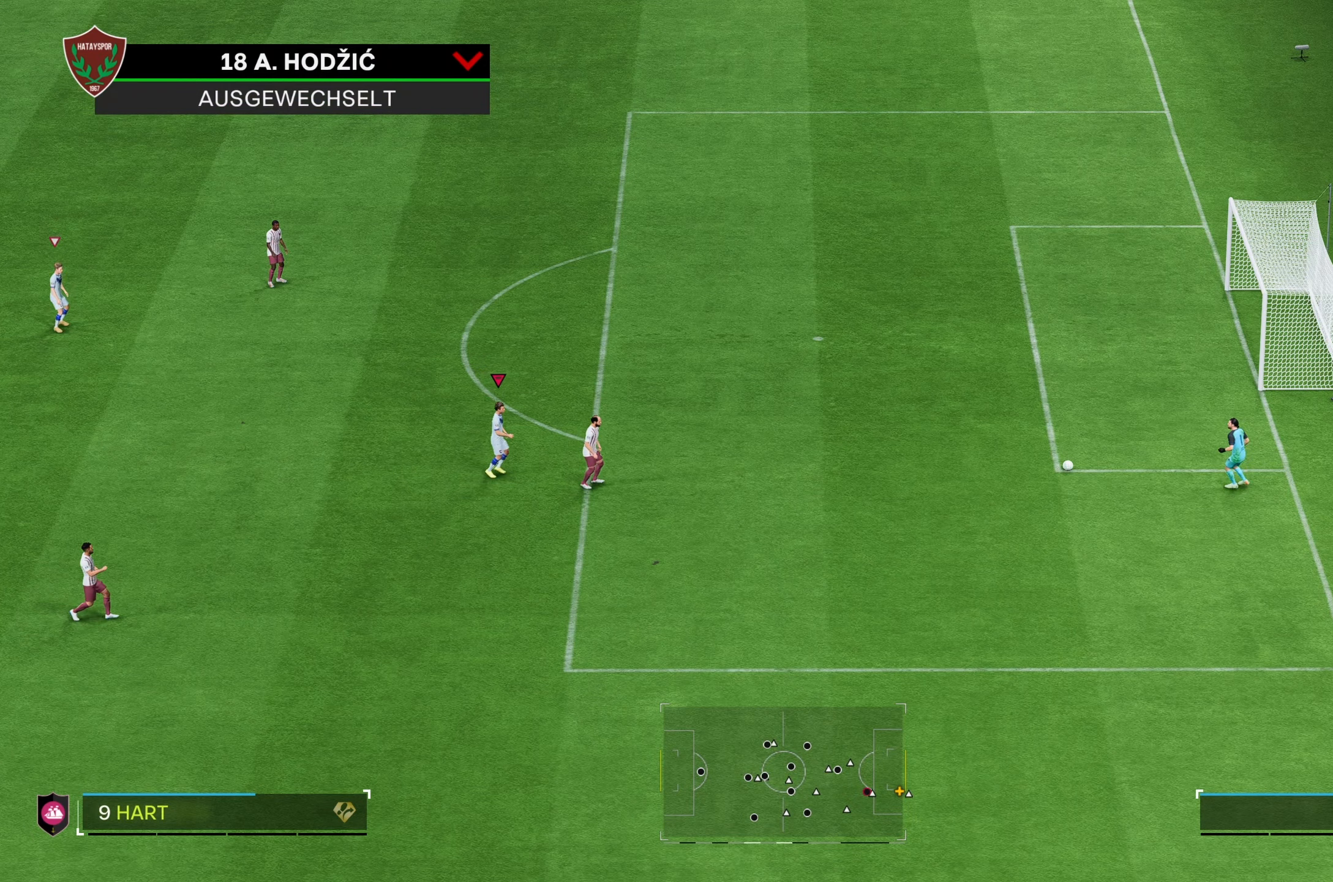
{"dt_ms": 500, "buttons": [], "left_stick": "right", "right_stick": "center", "events": []}
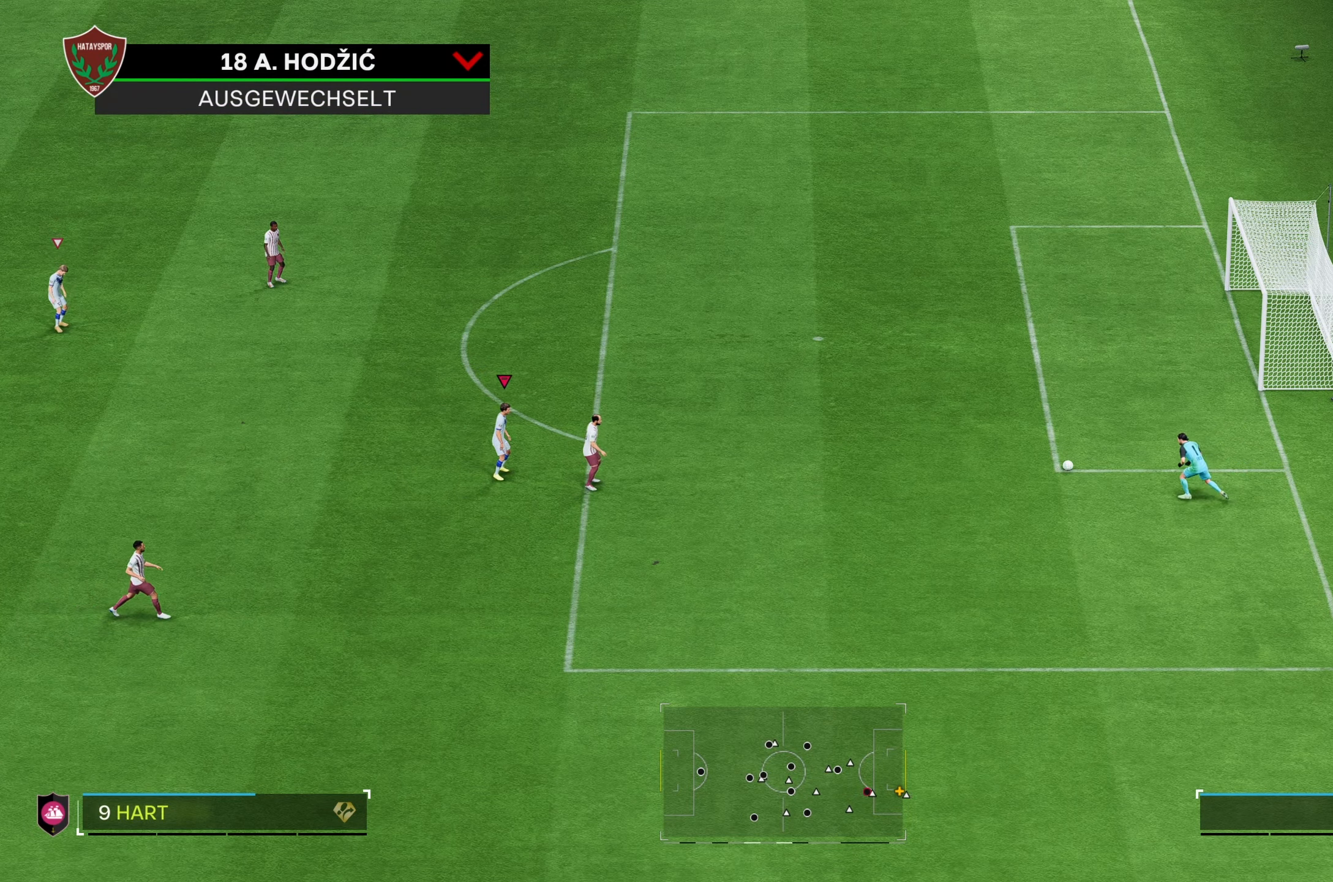
{"dt_ms": 500, "buttons": [], "left_stick": "right", "right_stick": "center", "events": []}
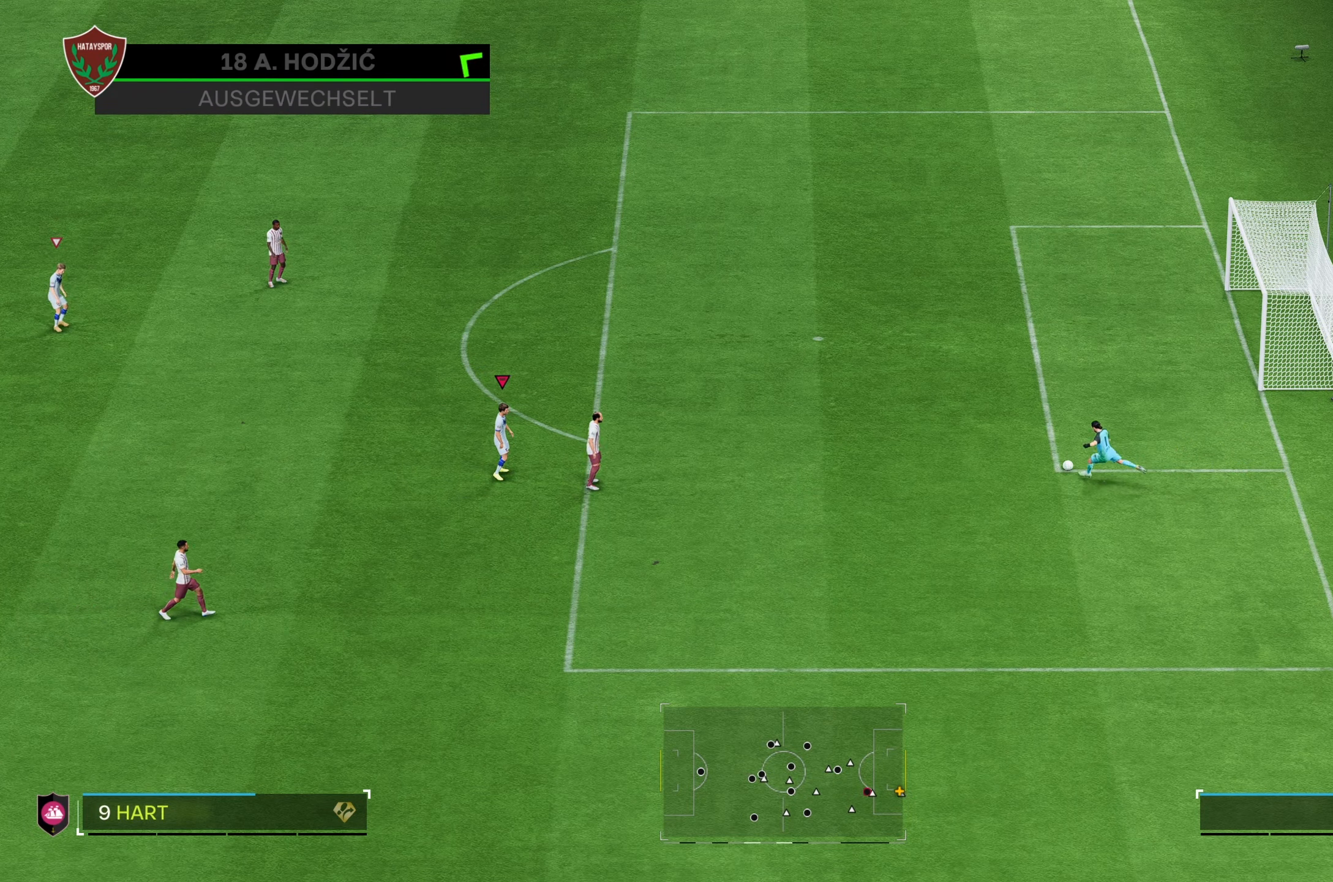
{"dt_ms": 500, "buttons": [], "left_stick": "right", "right_stick": "center", "events": []}
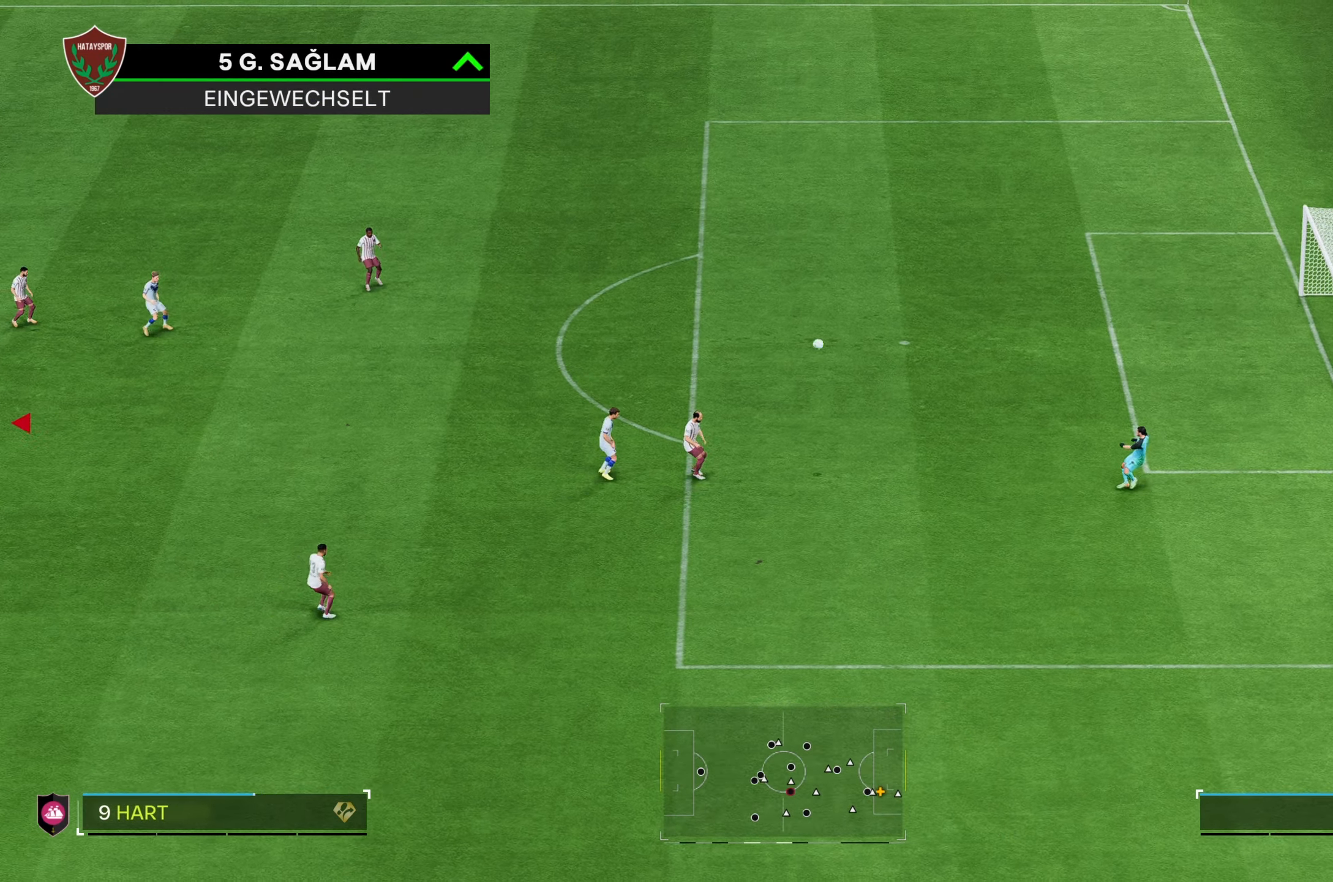
{"dt_ms": 500, "buttons": [], "left_stick": "right", "right_stick": "center", "events": [[267, "left_stick", "center"], [500, "left_stick", "right"]]}
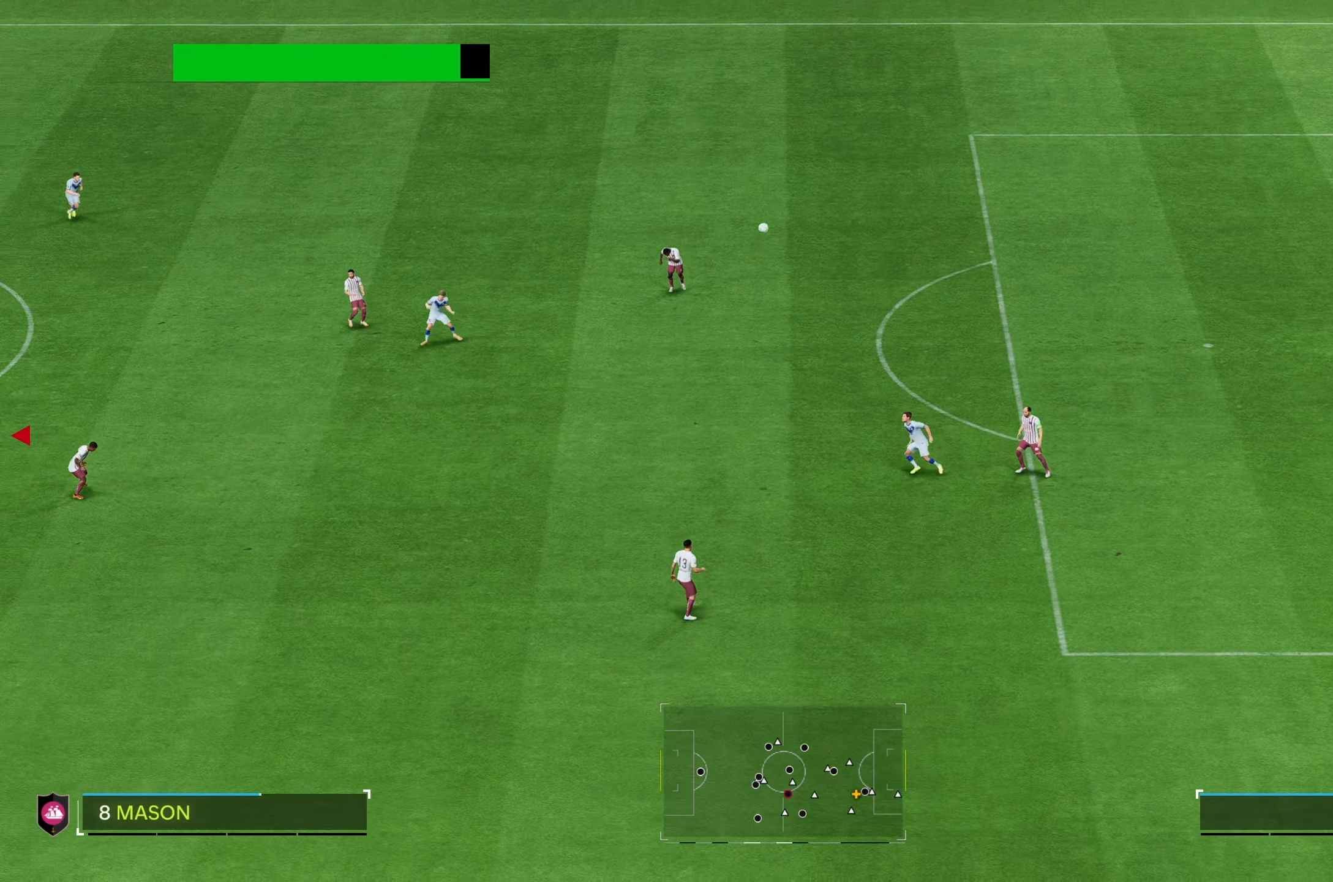
{"dt_ms": 500, "buttons": [], "left_stick": "right", "right_stick": "center", "events": []}
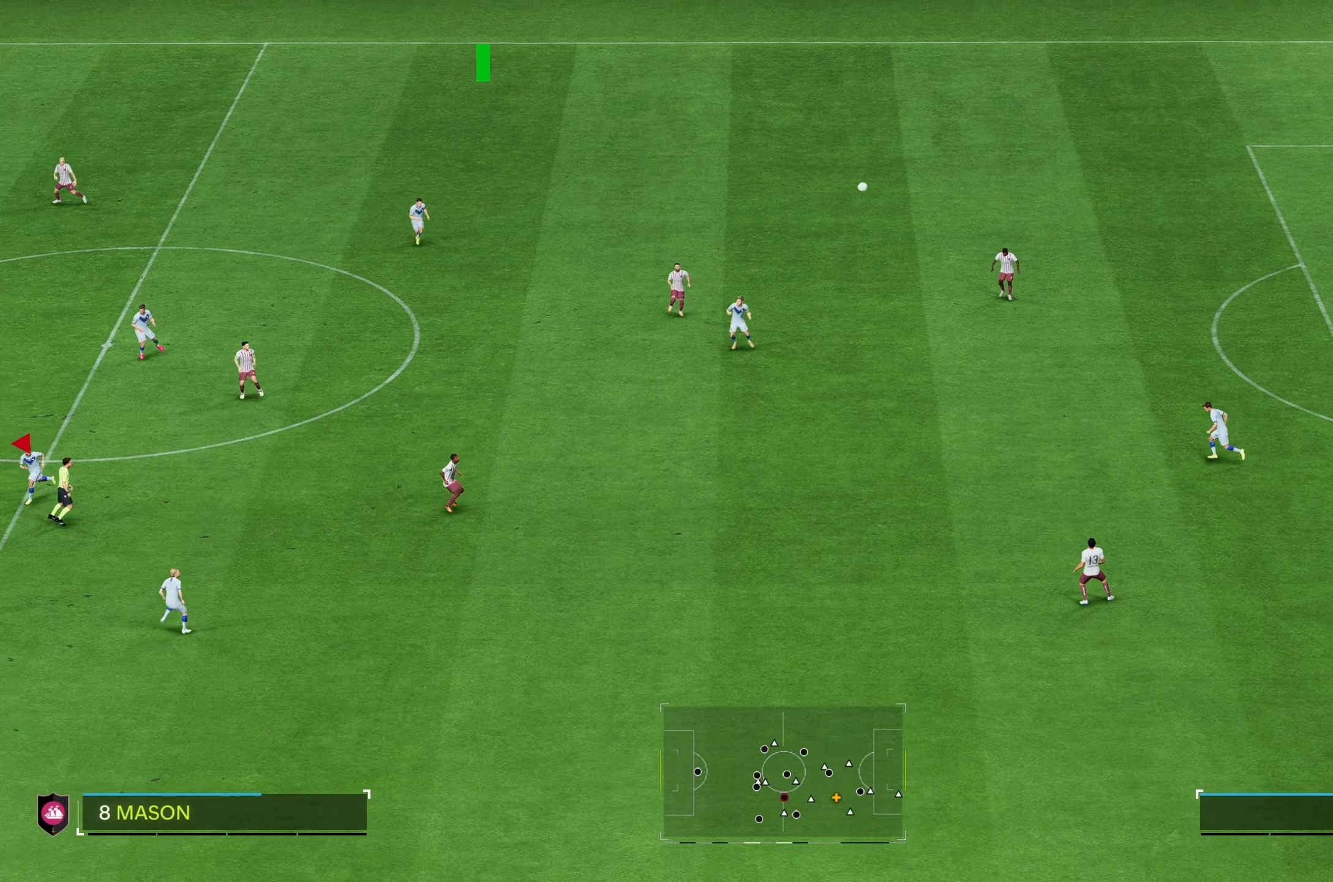
{"dt_ms": 500, "buttons": ["L2"], "left_stick": "right", "right_stick": "center", "events": [[267, "L2", "down"]]}
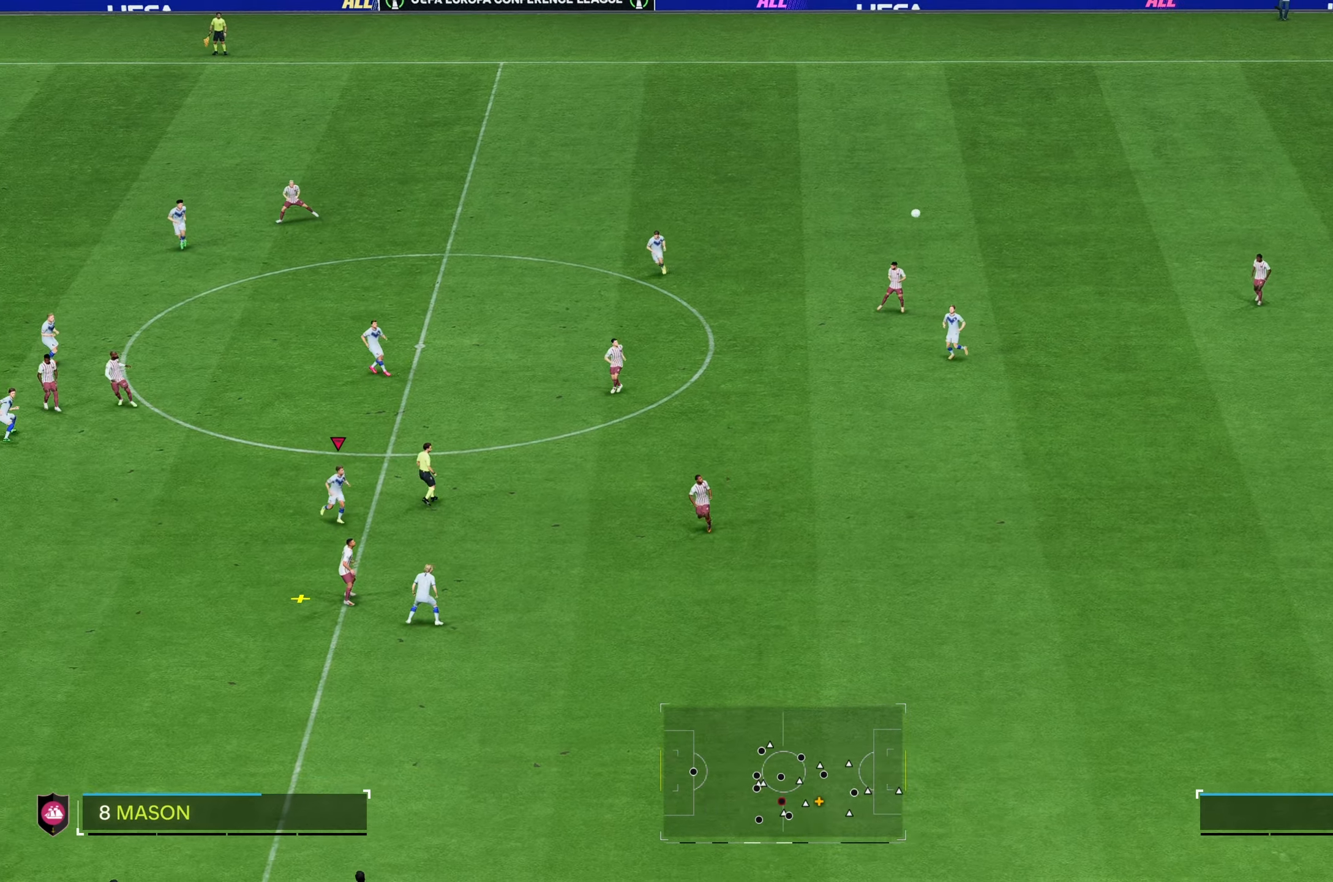
{"dt_ms": 500, "buttons": ["L2"], "left_stick": "right", "right_stick": "center", "events": []}
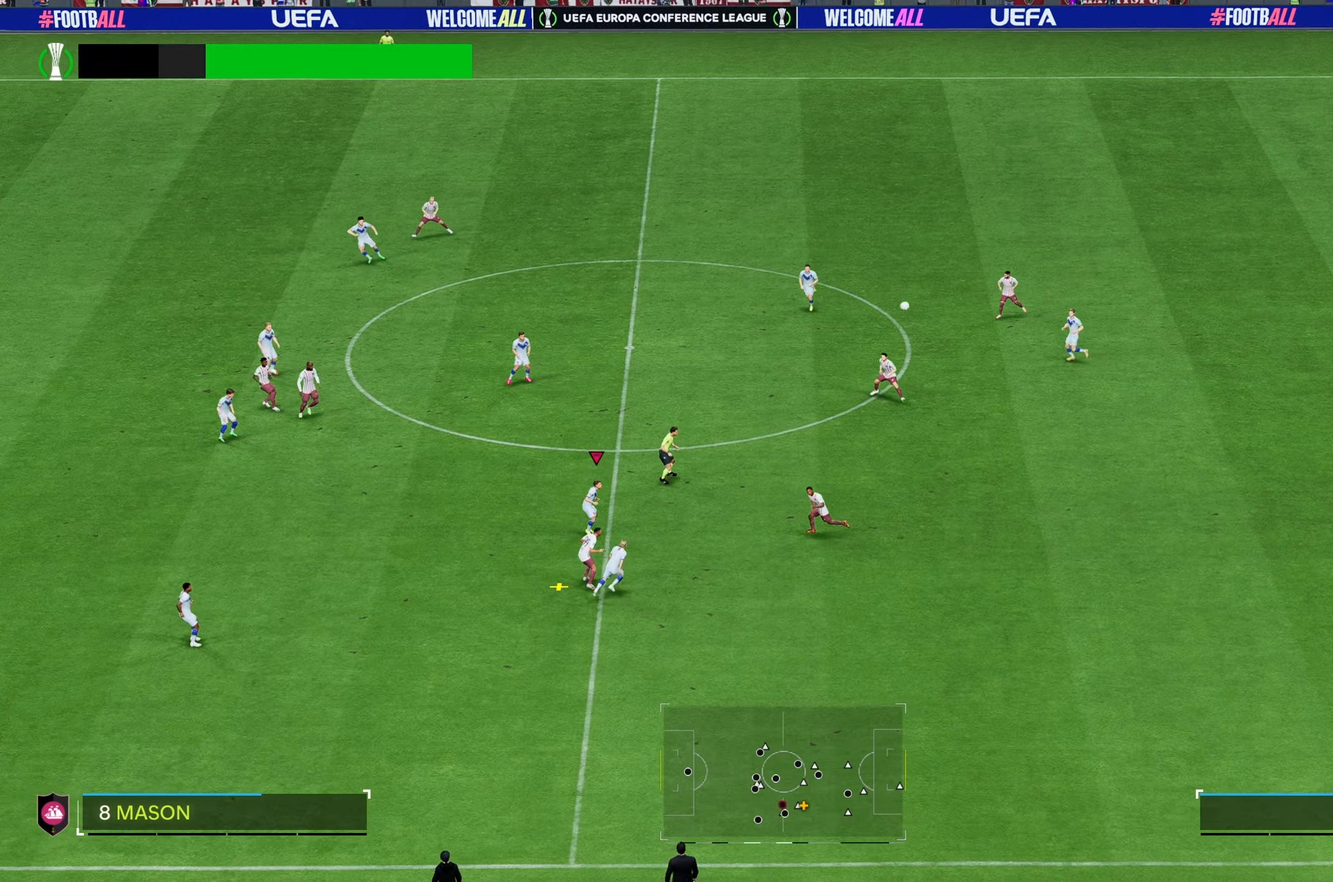
{"dt_ms": 500, "buttons": ["L2"], "left_stick": "right", "right_stick": "center", "events": []}
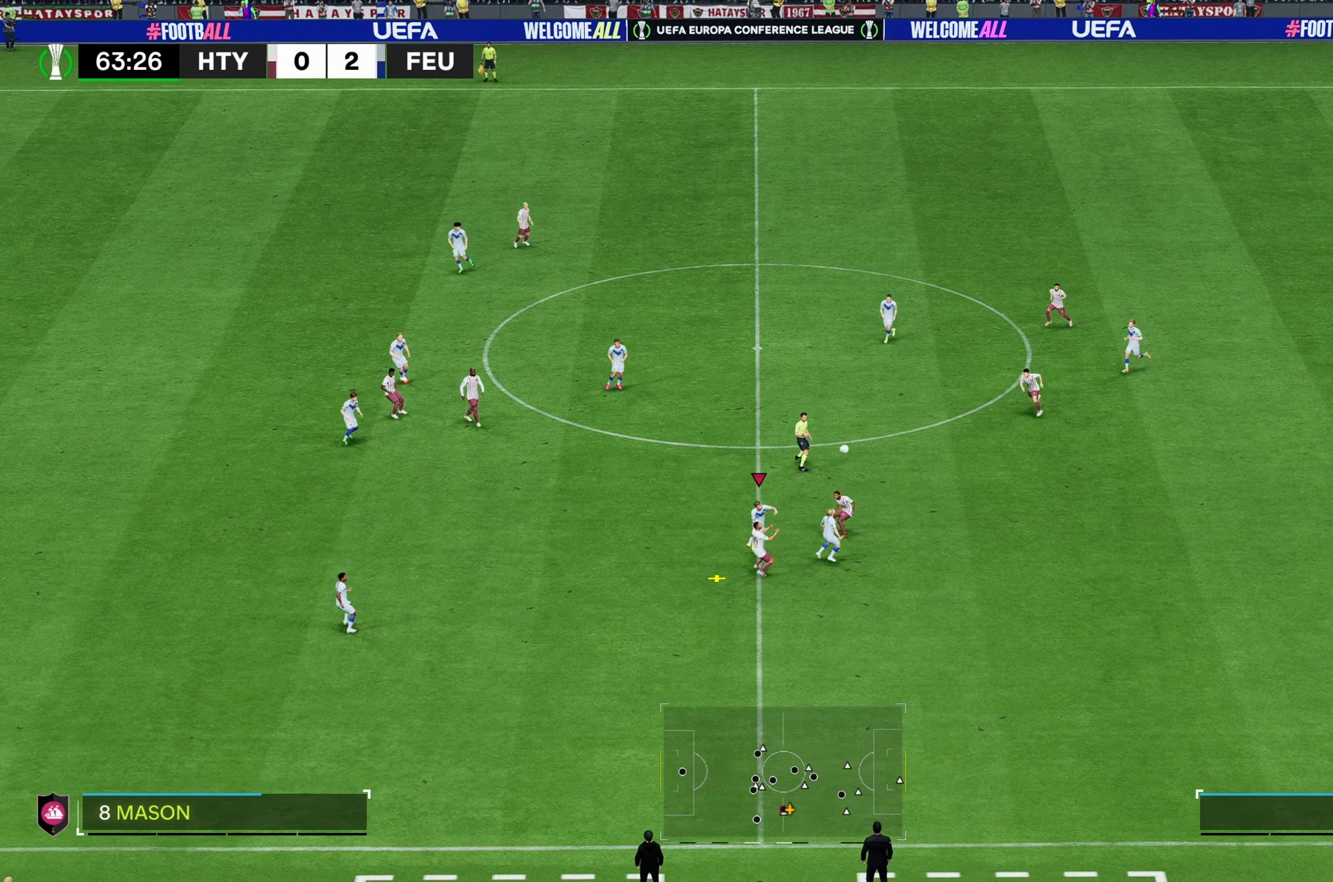
{"dt_ms": 500, "buttons": [], "left_stick": "right", "right_stick": "center", "events": [[500, "L2", "up"]]}
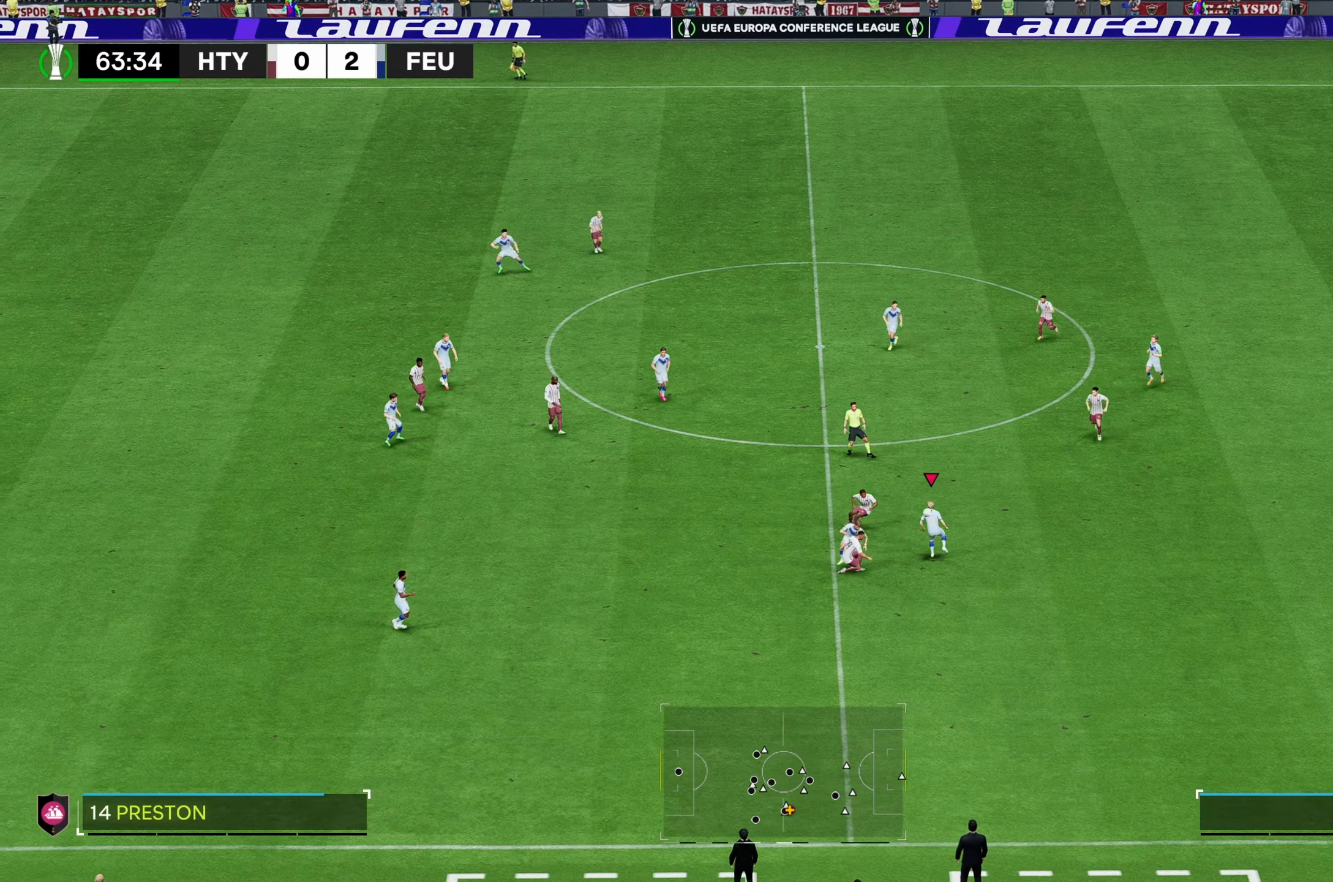
{"dt_ms": 500, "buttons": [], "left_stick": "right", "right_stick": "center", "events": []}
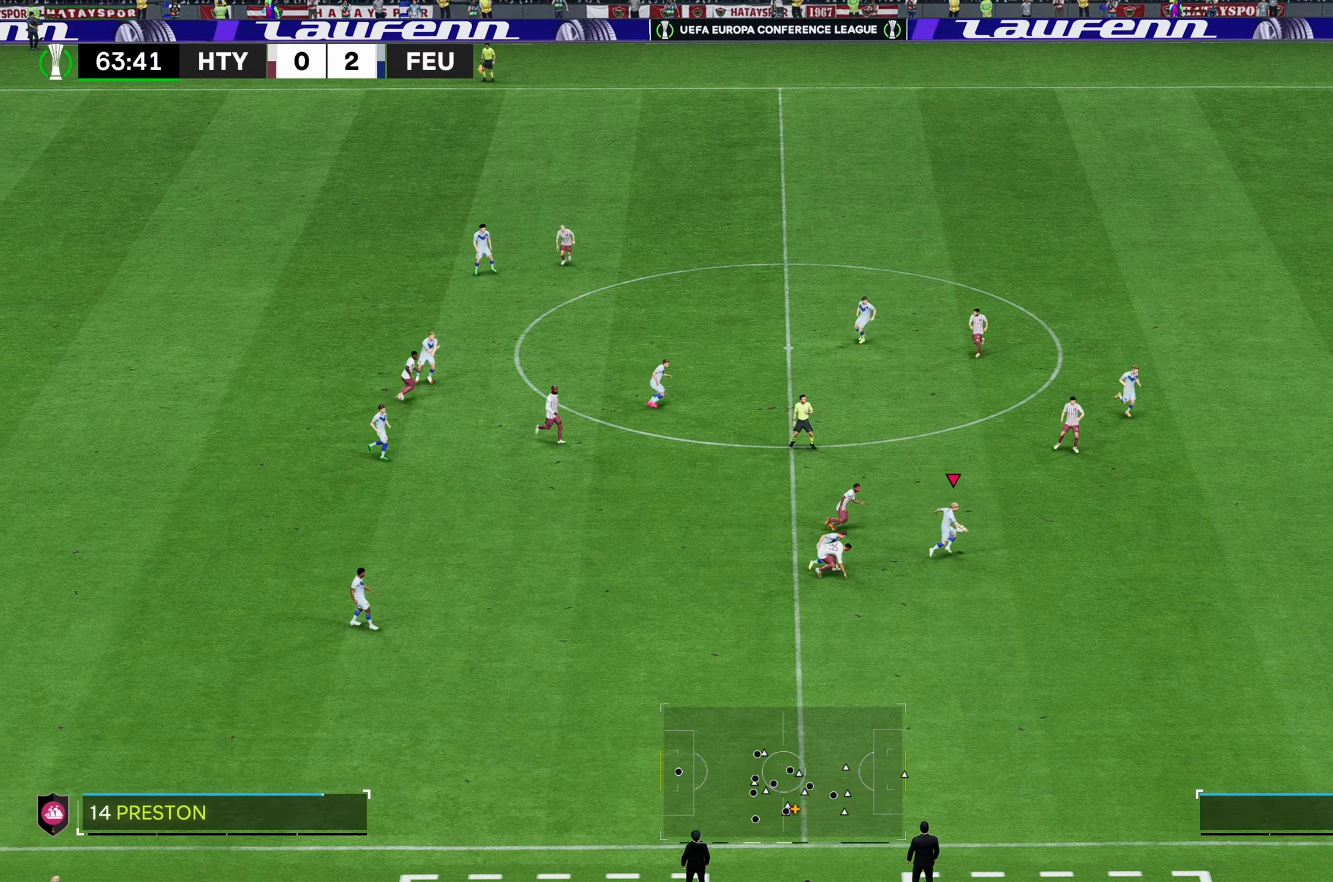
{"dt_ms": 500, "buttons": [], "left_stick": "right", "right_stick": "center", "events": []}
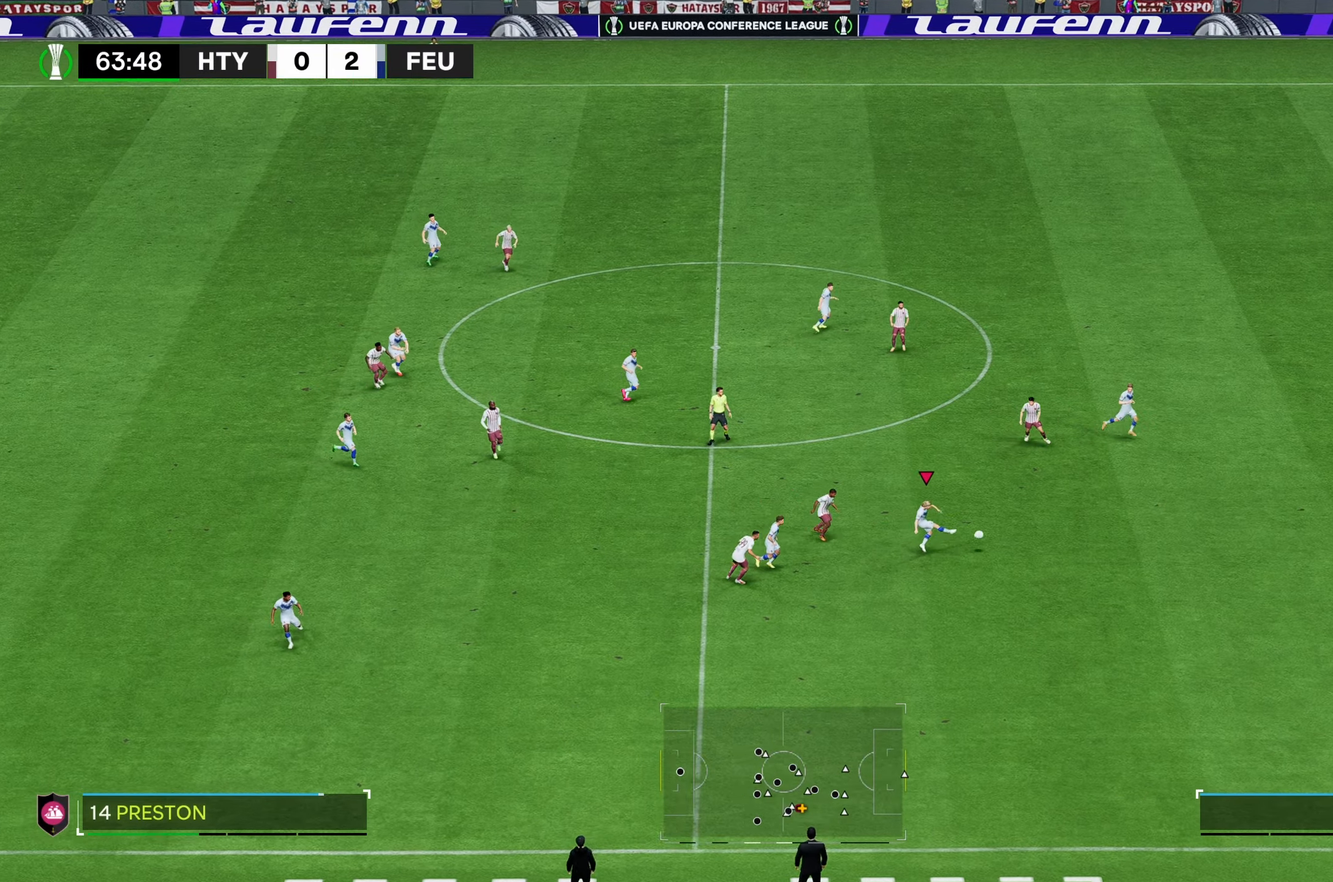
{"dt_ms": 500, "buttons": [], "left_stick": "right", "right_stick": "center", "events": []}
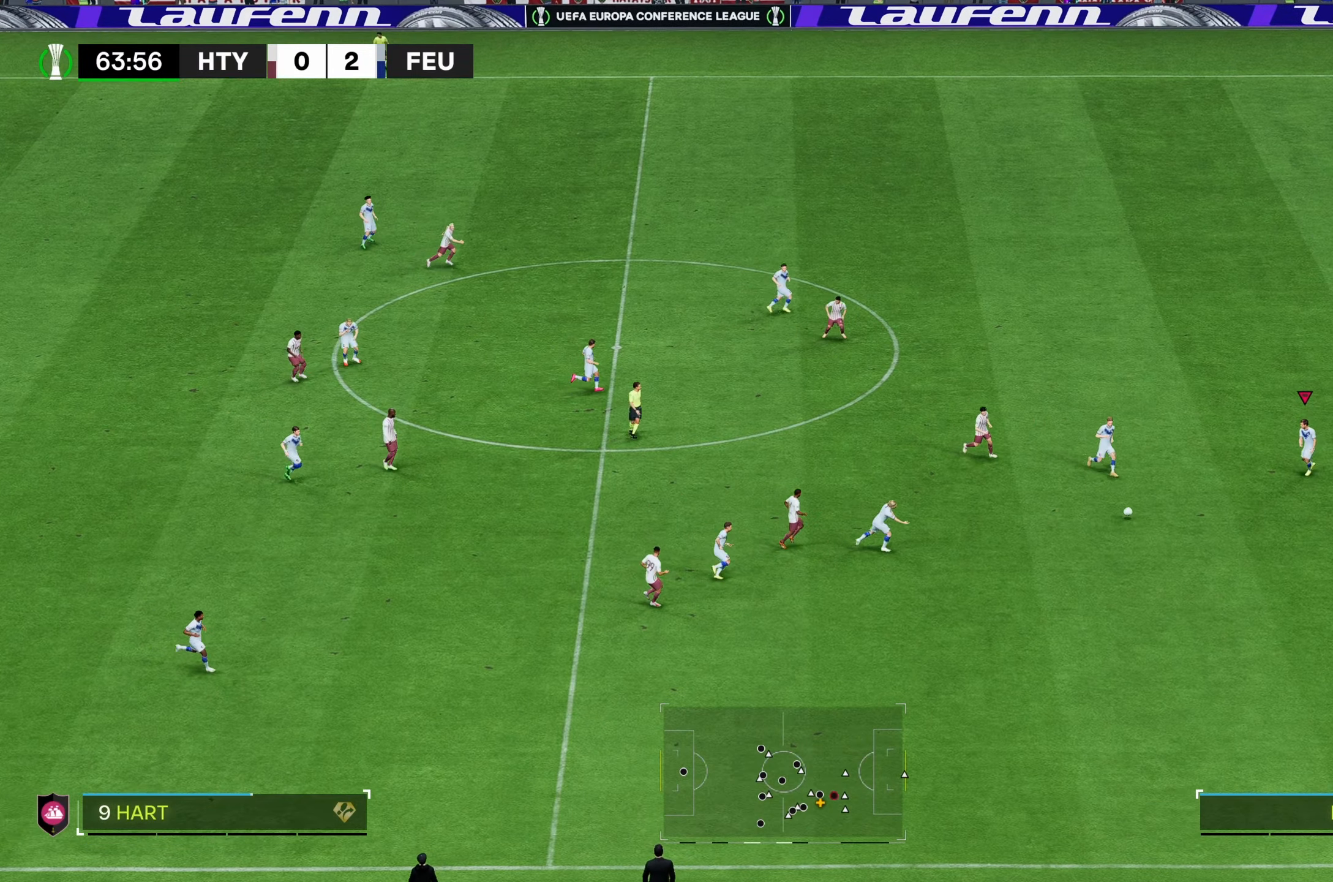
{"dt_ms": 500, "buttons": [], "left_stick": "up-right", "right_stick": "center", "events": [[150, "left_stick", "up-right"]]}
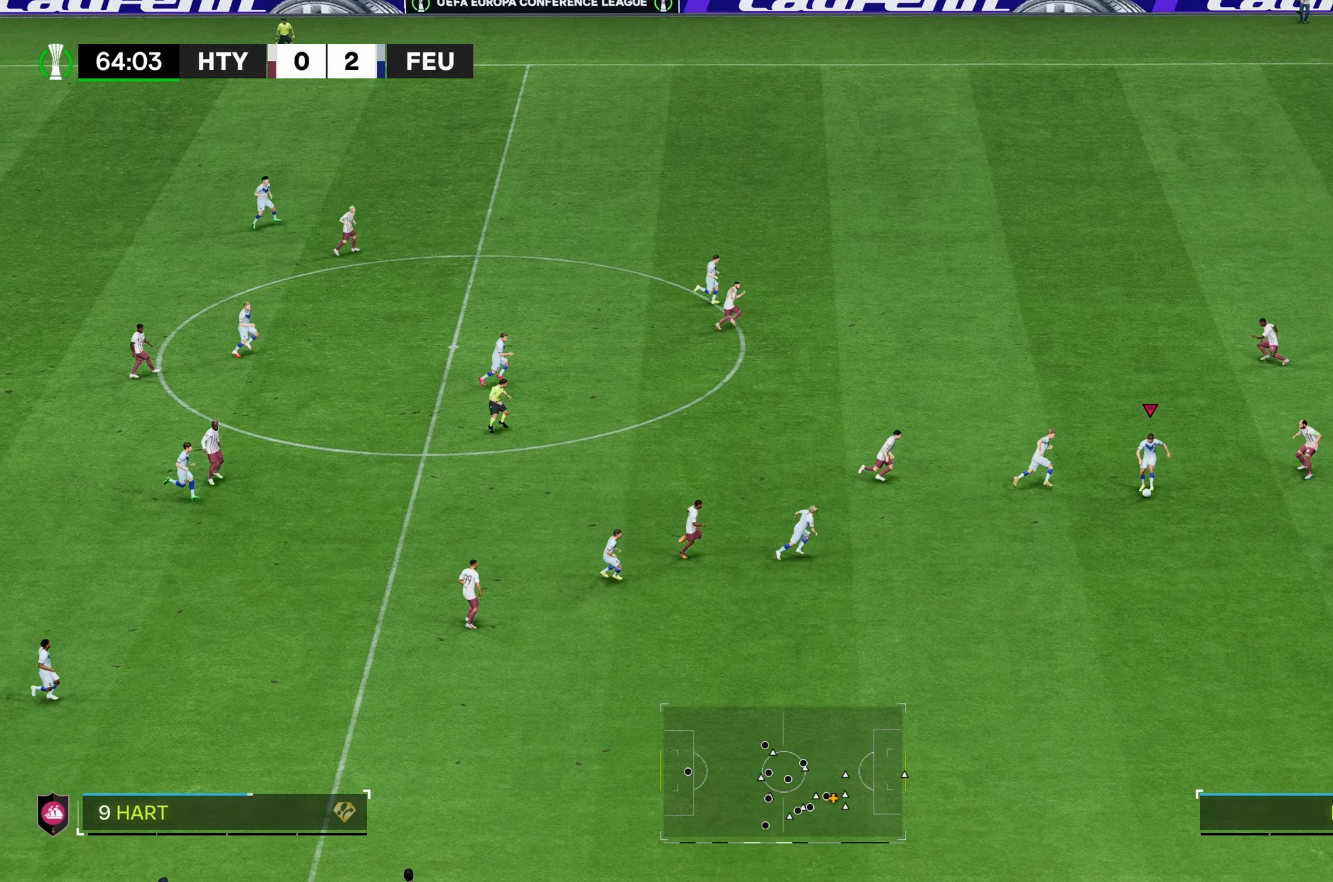
{"dt_ms": 500, "buttons": [], "left_stick": "up", "right_stick": "center", "events": [[200, "left_stick", "up"]]}
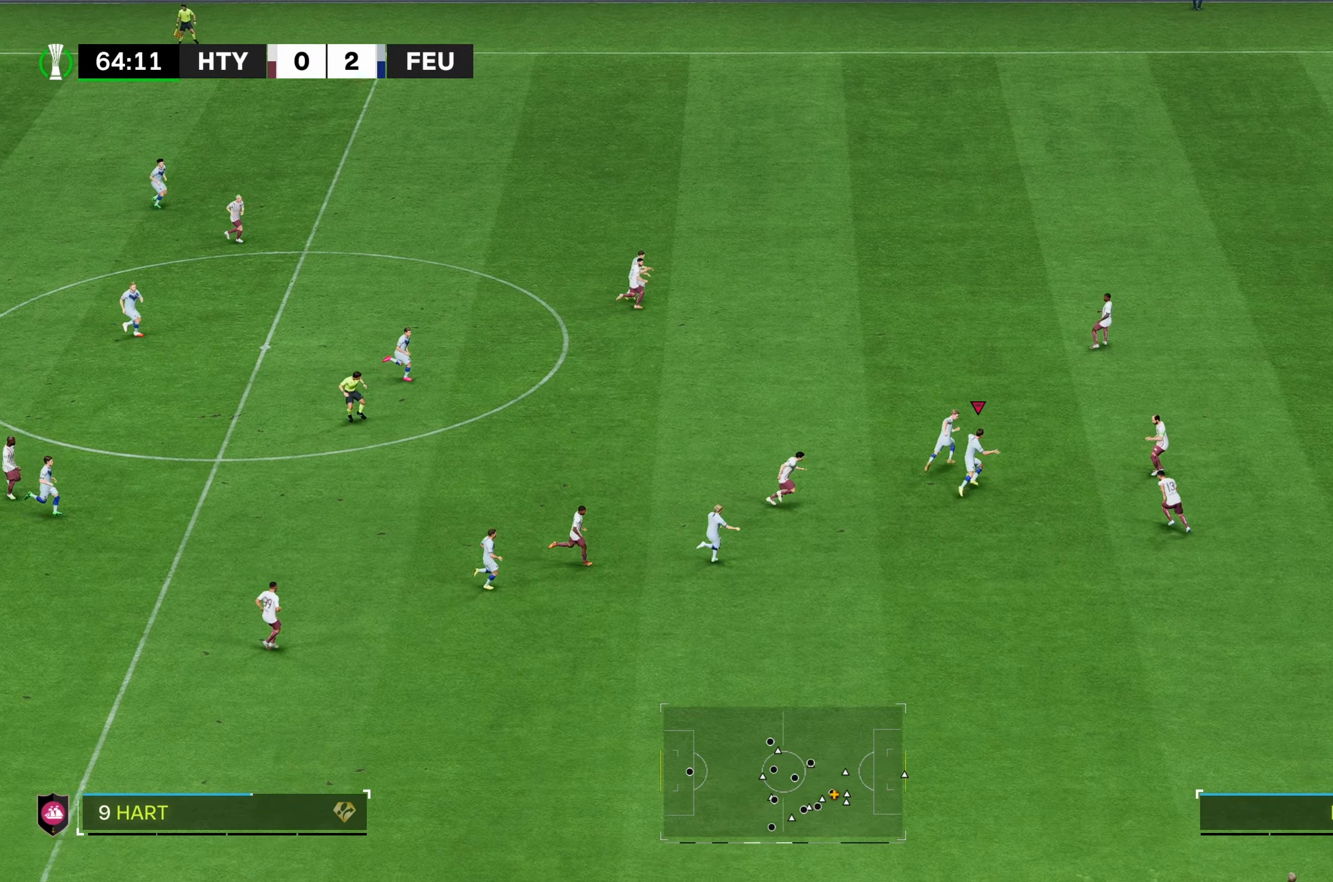
{"dt_ms": 500, "buttons": [], "left_stick": "up-right", "right_stick": "center", "events": [[317, "left_stick", "up-right"]]}
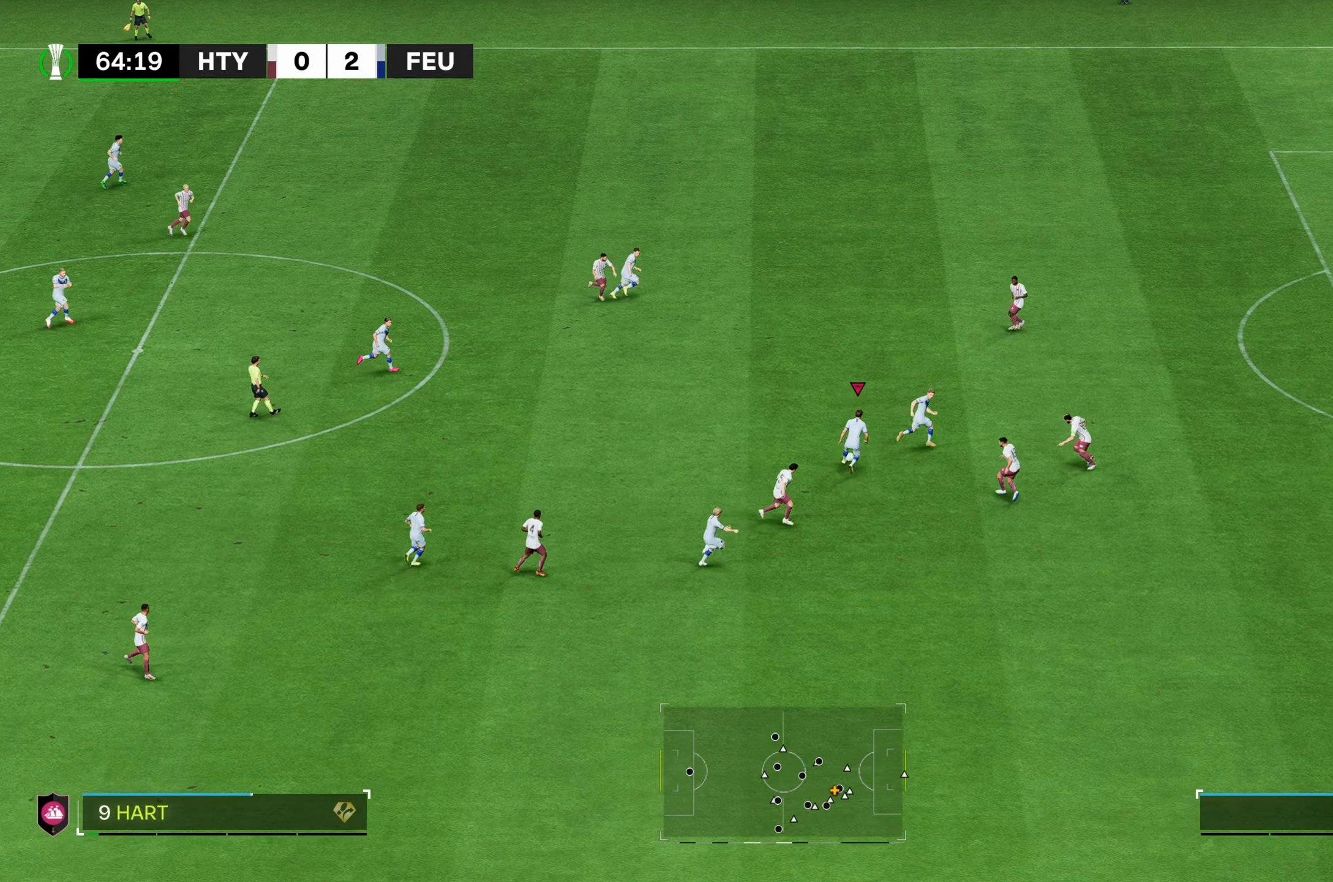
{"dt_ms": 500, "buttons": [], "left_stick": "up-right", "right_stick": "center", "events": []}
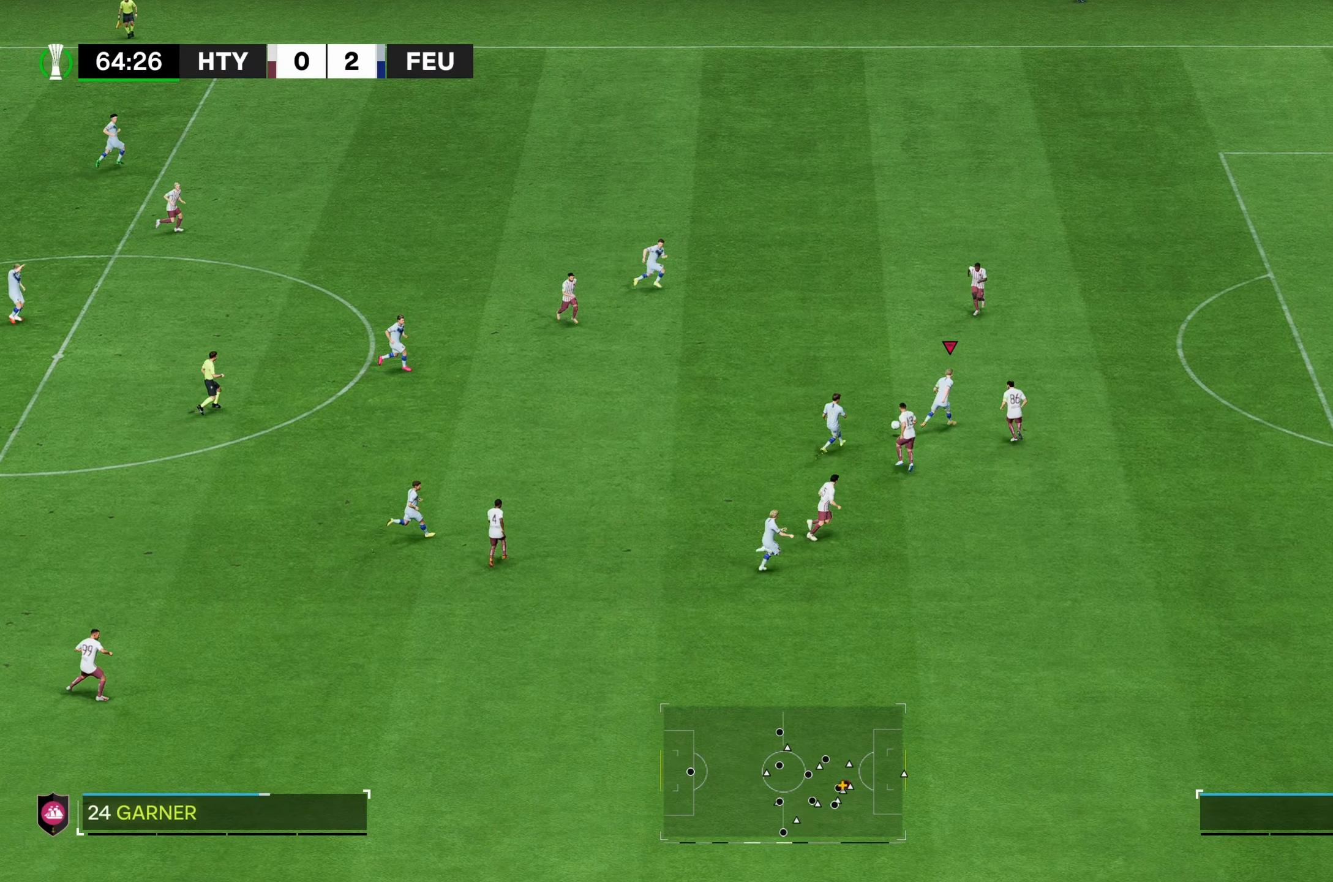
{"dt_ms": 500, "buttons": [], "left_stick": "up-right", "right_stick": "center", "events": [[150, "R2", "down"], [484, "R2", "up"]]}
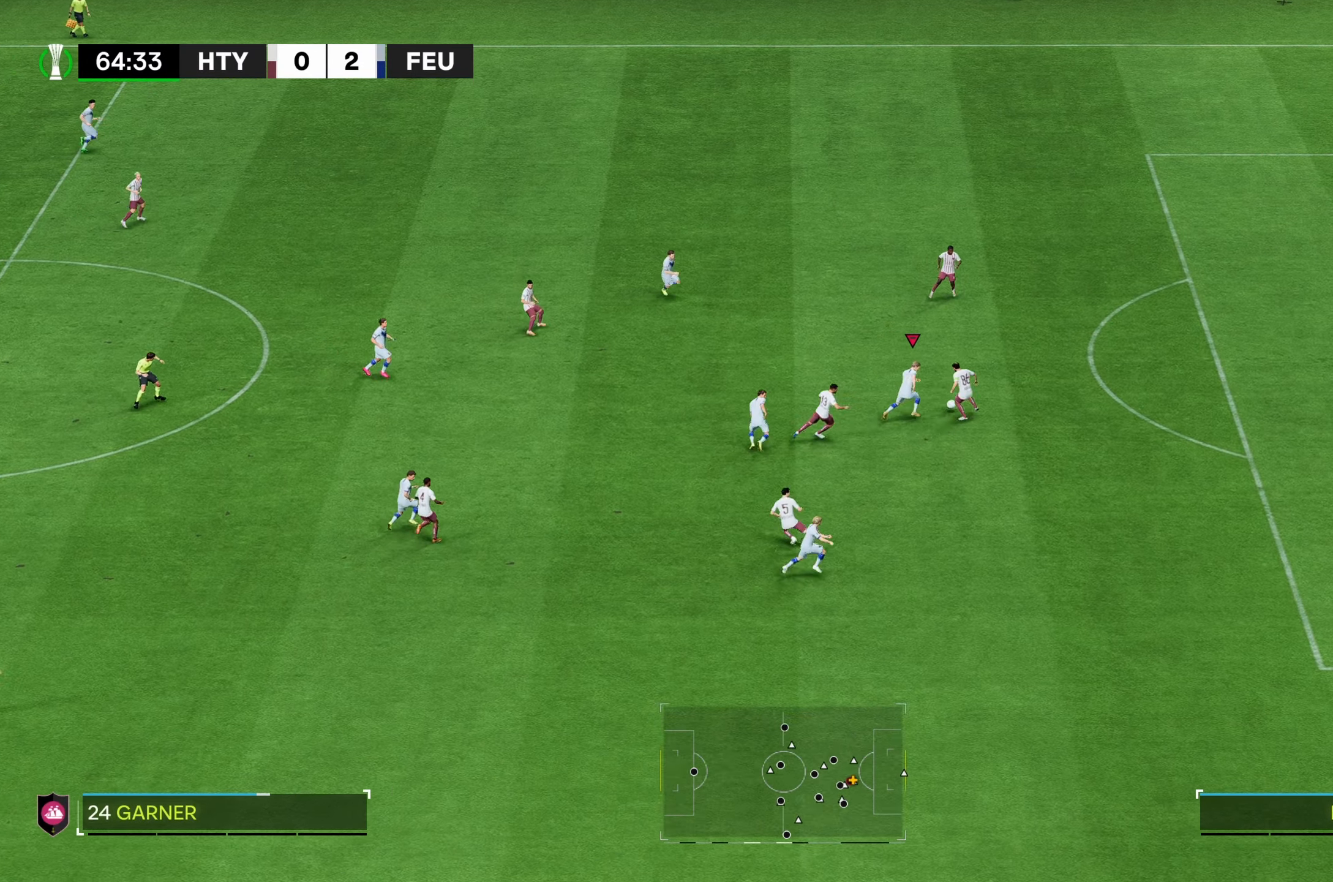
{"dt_ms": 500, "buttons": [], "left_stick": "up-right", "right_stick": "center", "events": []}
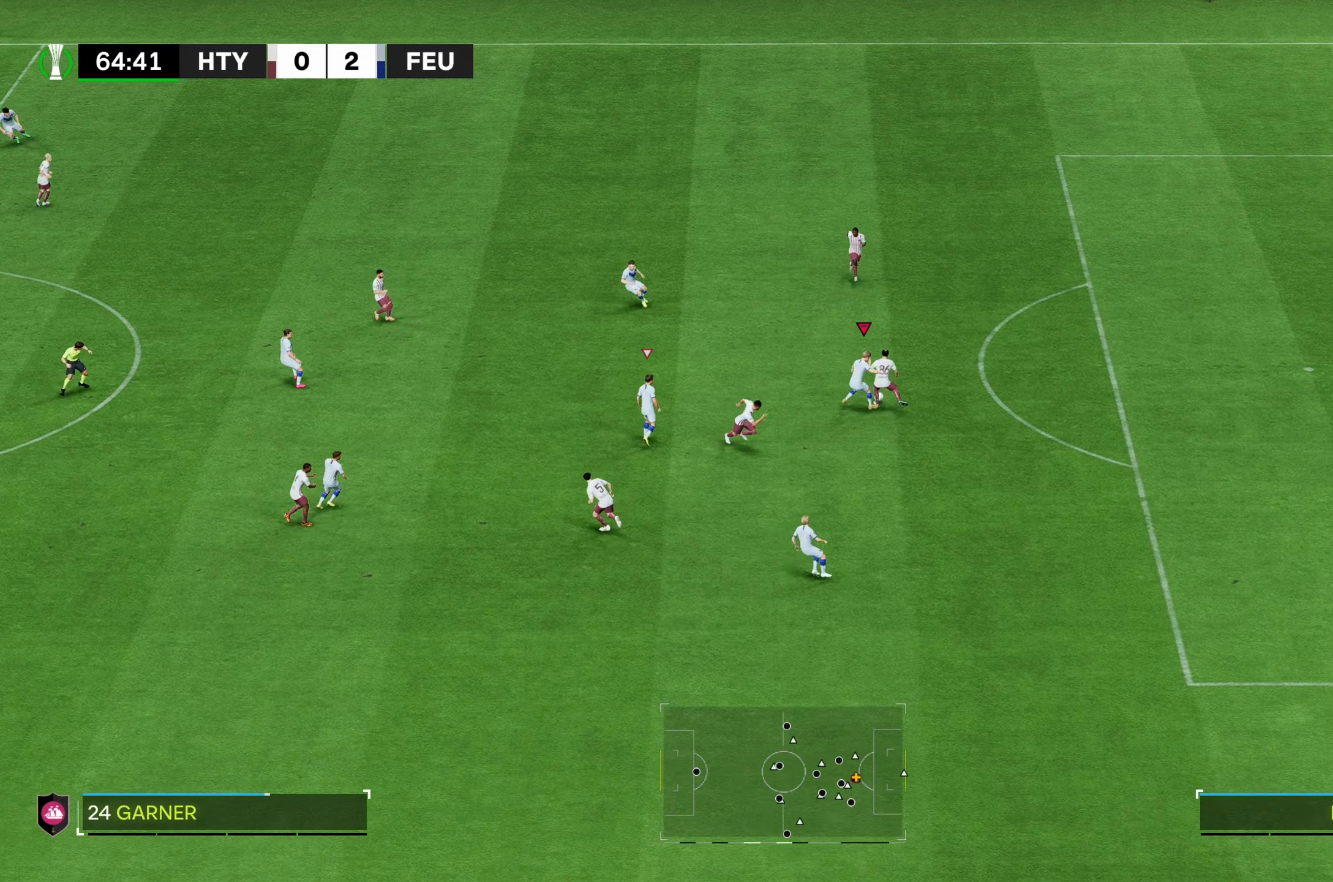
{"dt_ms": 1000, "buttons": [], "left_stick": "up-right", "right_stick": "center"}